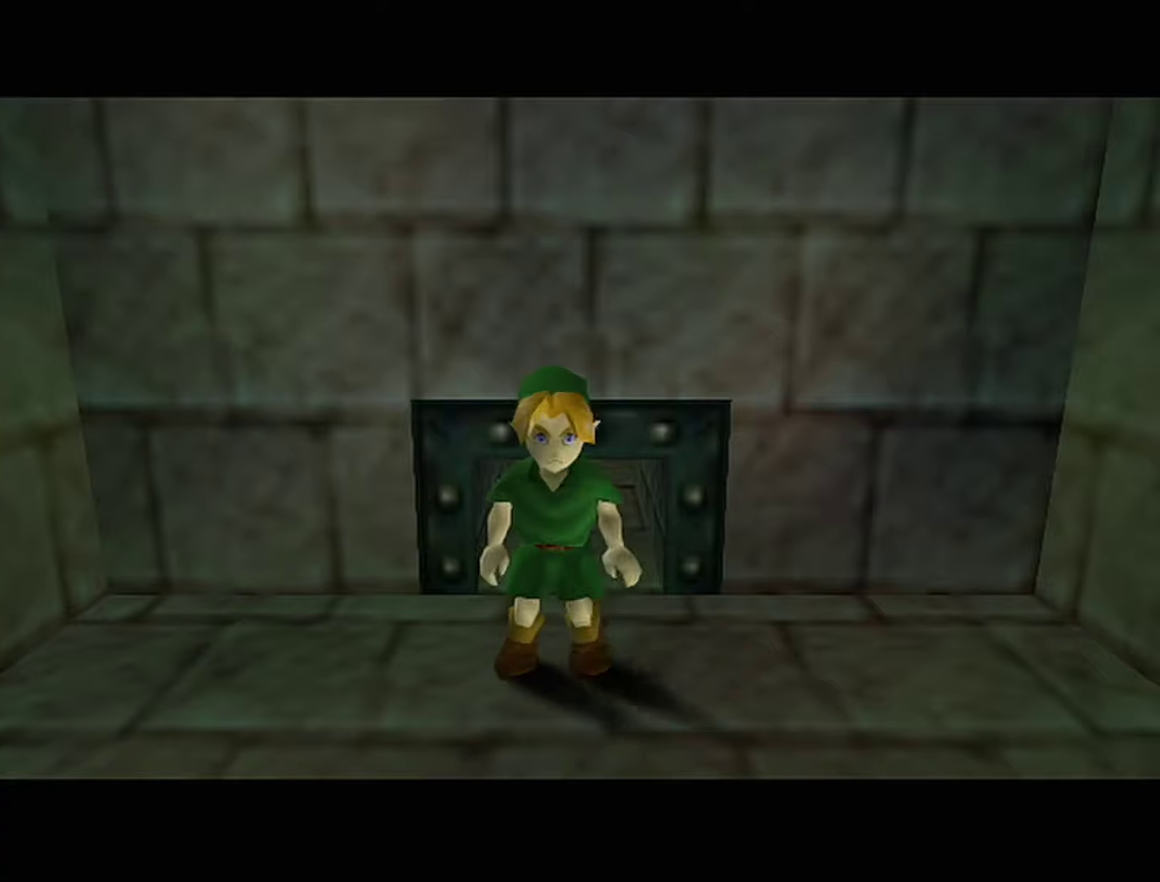
Gameplay with a controller (Nintendo layout); each line is a JSON object with the inputs held at the frame after it. "events" lists button and stick changes between this image and that frame as [ms after this image, input, new state], when the widget could be followed in between. Not read: L3 R3.
{"buttons": [], "left_stick": "right", "events": []}
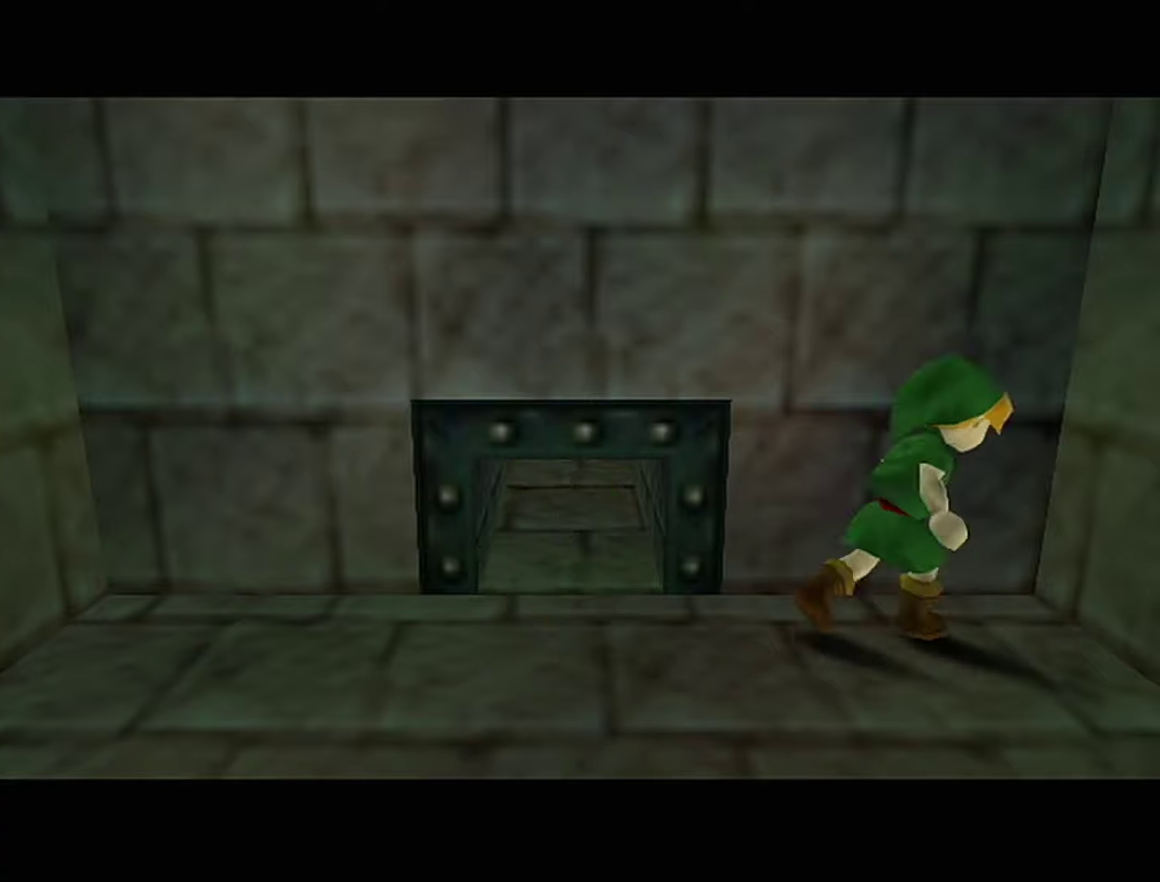
{"buttons": [], "left_stick": "center", "events": [[67, "left_stick", "center"], [100, "Z", "down"], [117, "left_stick", "down"], [150, "A", "down"], [217, "A", "up"], [217, "left_stick", "center"], [250, "Z", "up"]]}
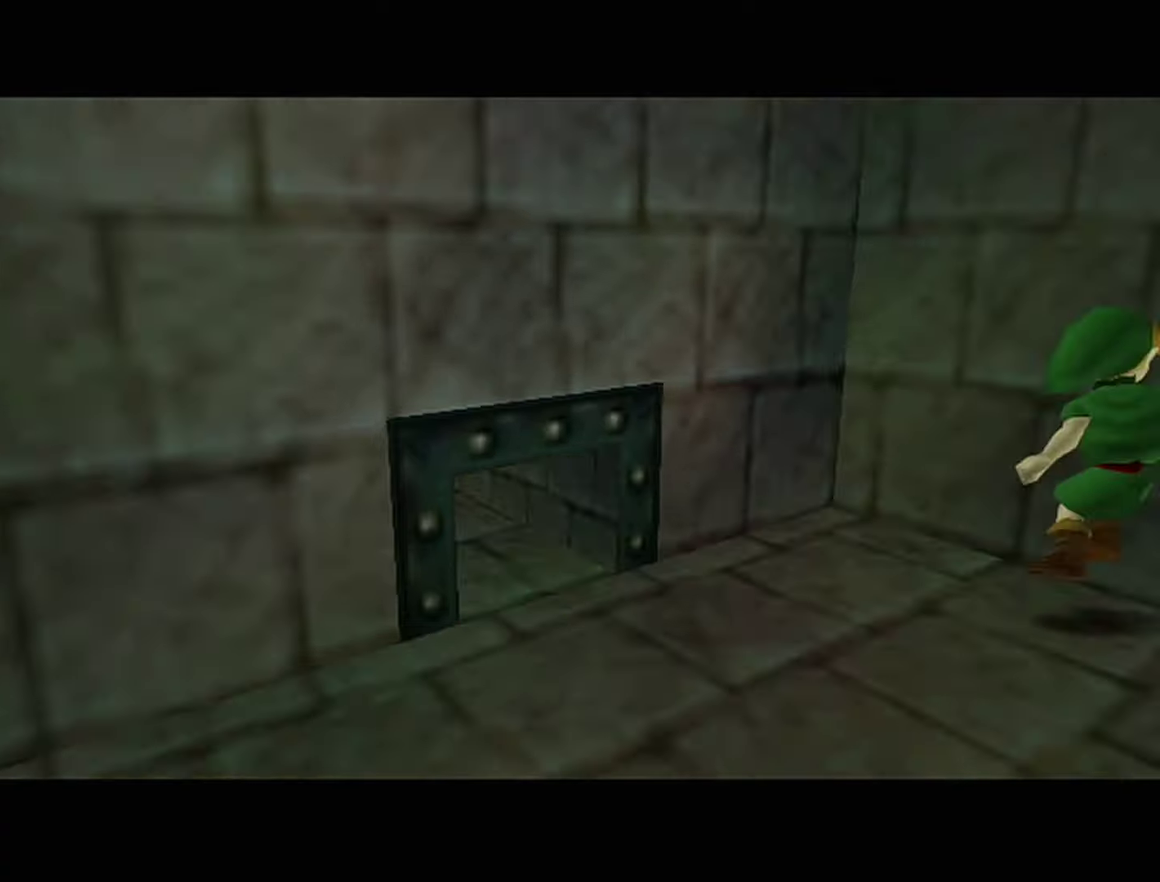
{"buttons": ["Z"], "left_stick": "center", "events": [[100, "left_stick", "left"], [150, "left_stick", "center"], [317, "Z", "down"], [400, "A", "down"], [400, "left_stick", "down"], [467, "A", "up"], [500, "left_stick", "center"]]}
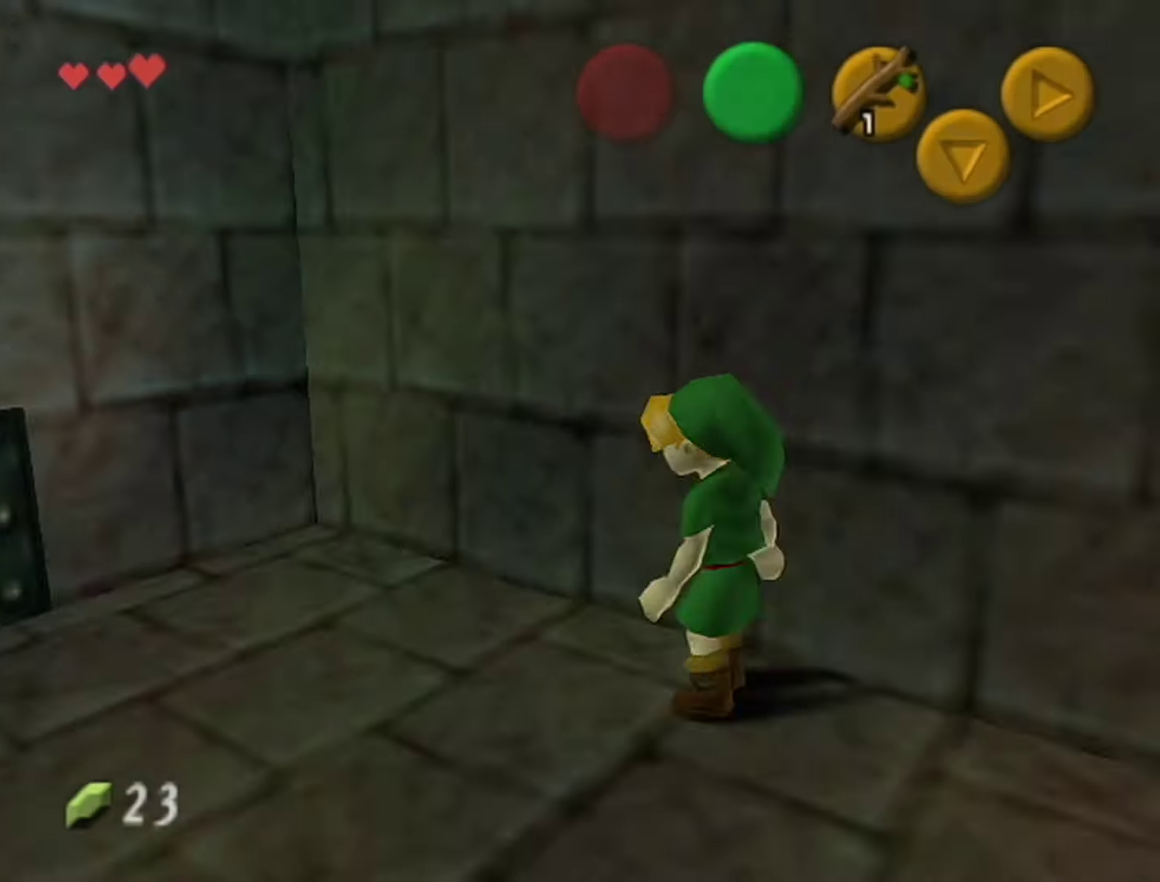
{"buttons": ["Z"], "left_stick": "center", "events": []}
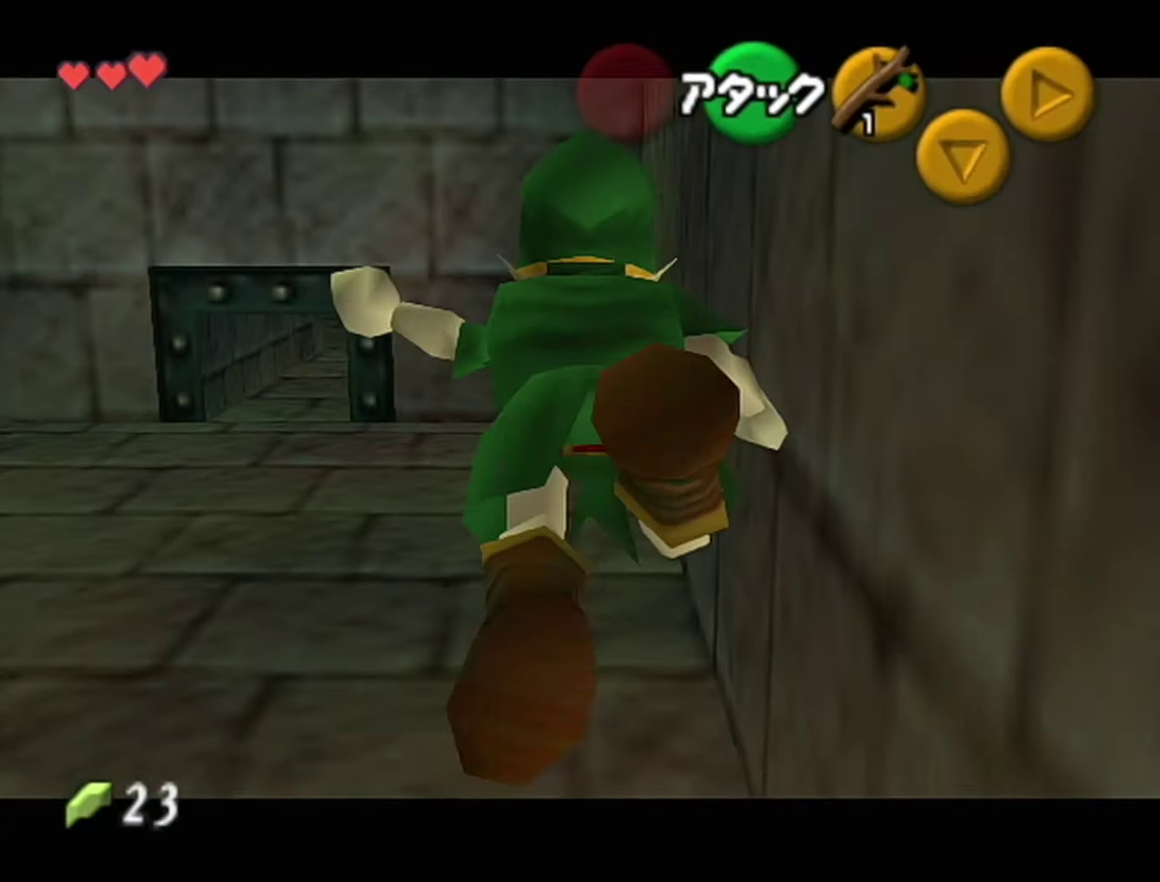
{"buttons": ["Z"], "left_stick": "center", "events": []}
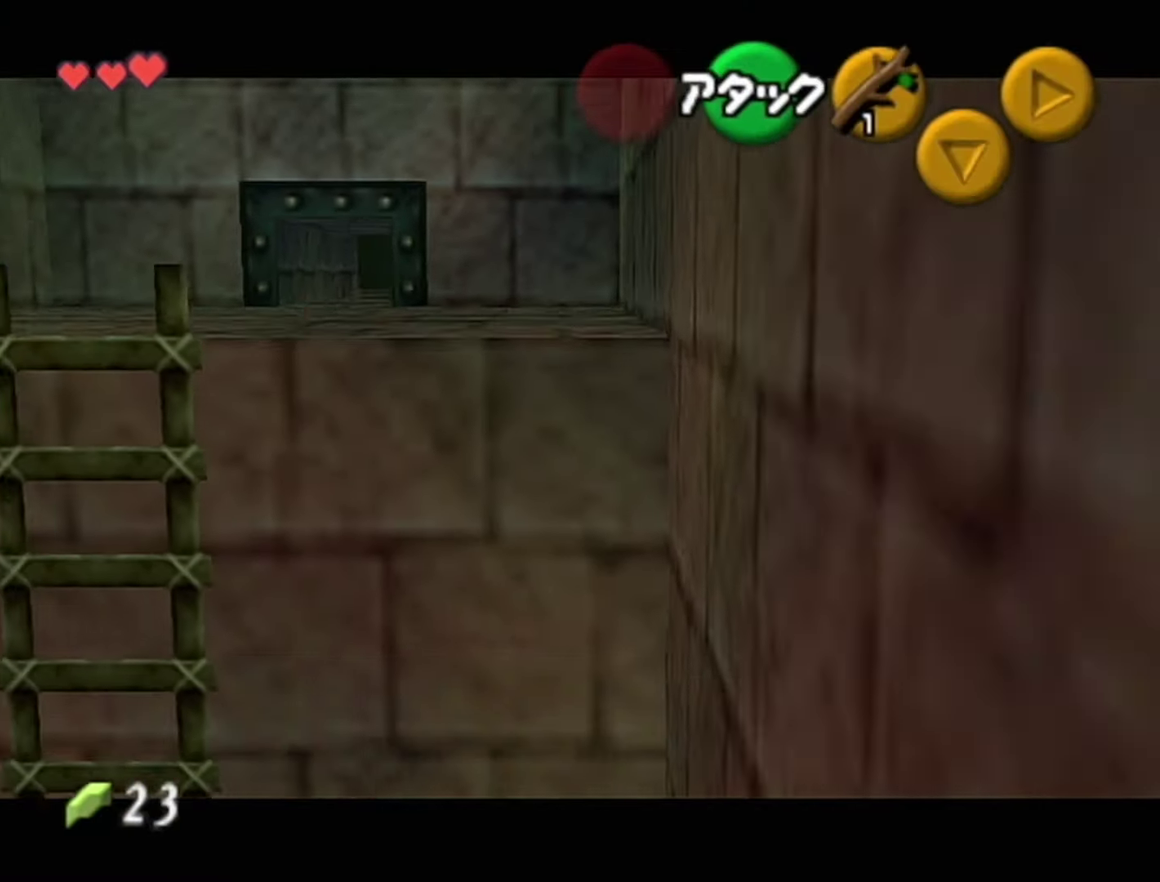
{"buttons": [], "left_stick": "center", "events": [[217, "A", "down"], [217, "left_stick", "down"], [317, "A", "up"], [317, "Z", "up"], [317, "left_stick", "center"]]}
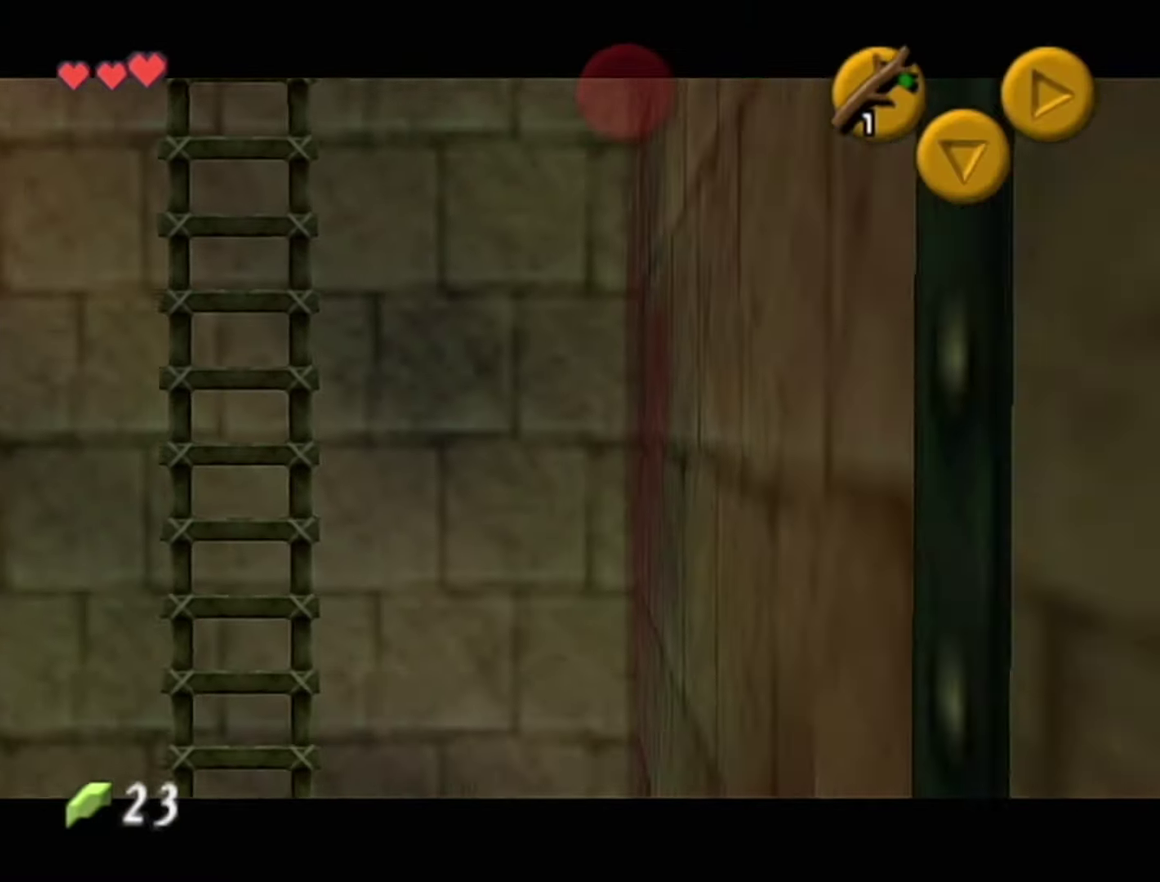
{"buttons": [], "left_stick": "center", "events": []}
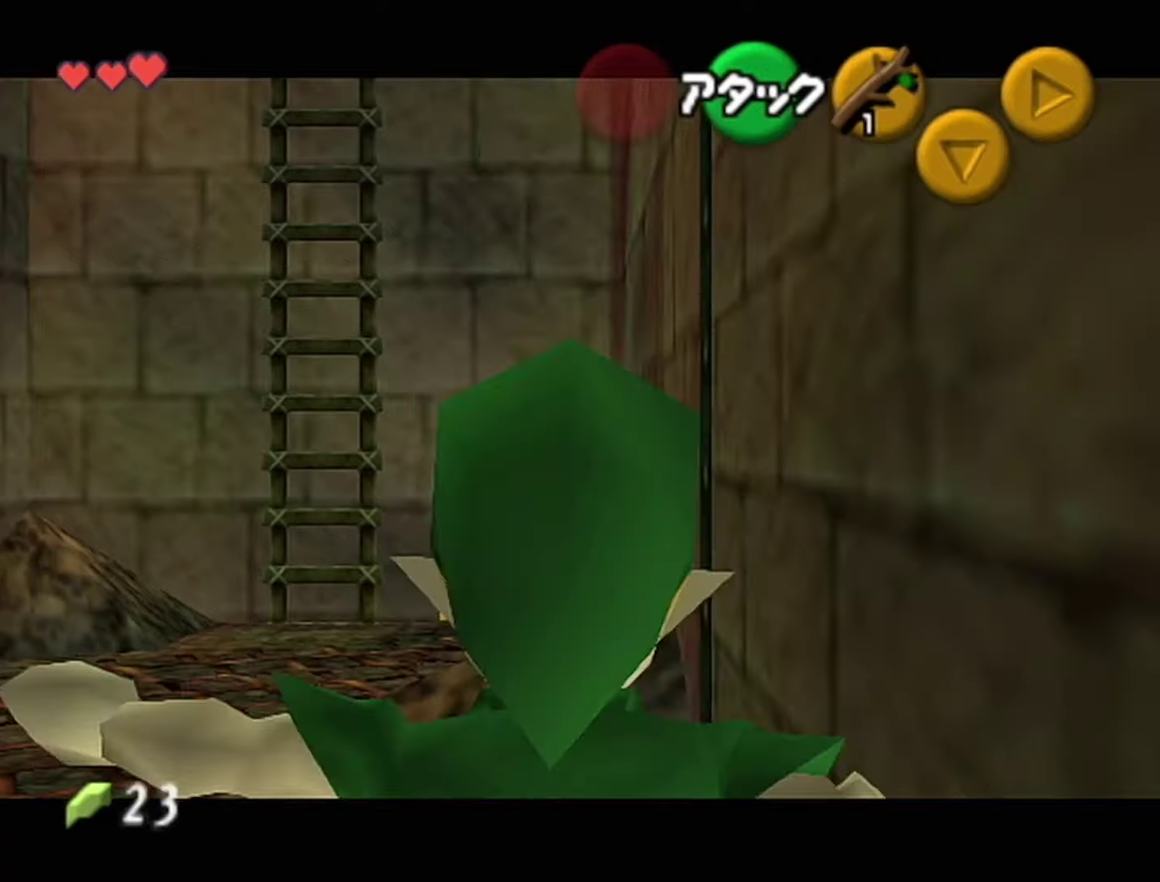
{"buttons": ["A", "Z"], "left_stick": "down", "events": [[100, "left_stick", "right"], [150, "left_stick", "center"], [283, "Z", "down"], [433, "left_stick", "down"], [466, "A", "down"]]}
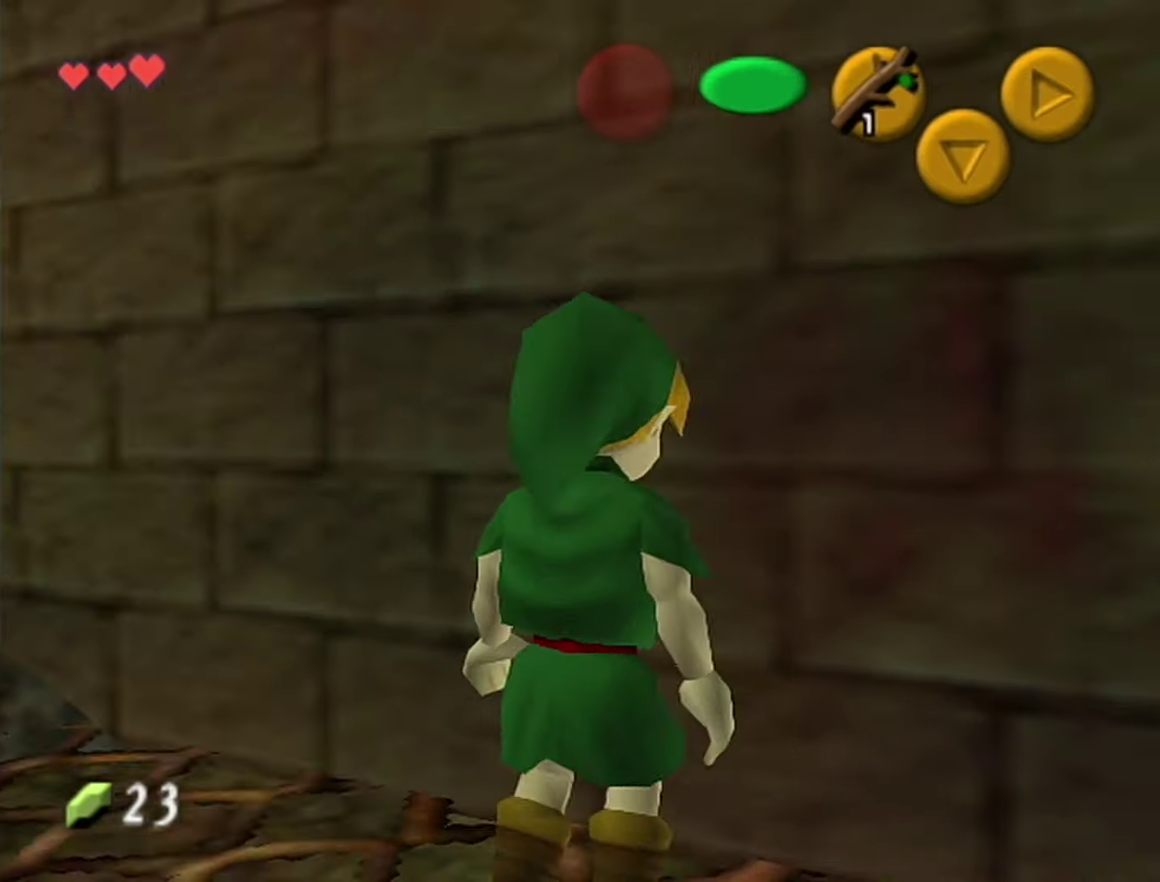
{"buttons": [], "left_stick": "center", "events": [[33, "A", "up"], [33, "left_stick", "center"], [66, "Z", "up"]]}
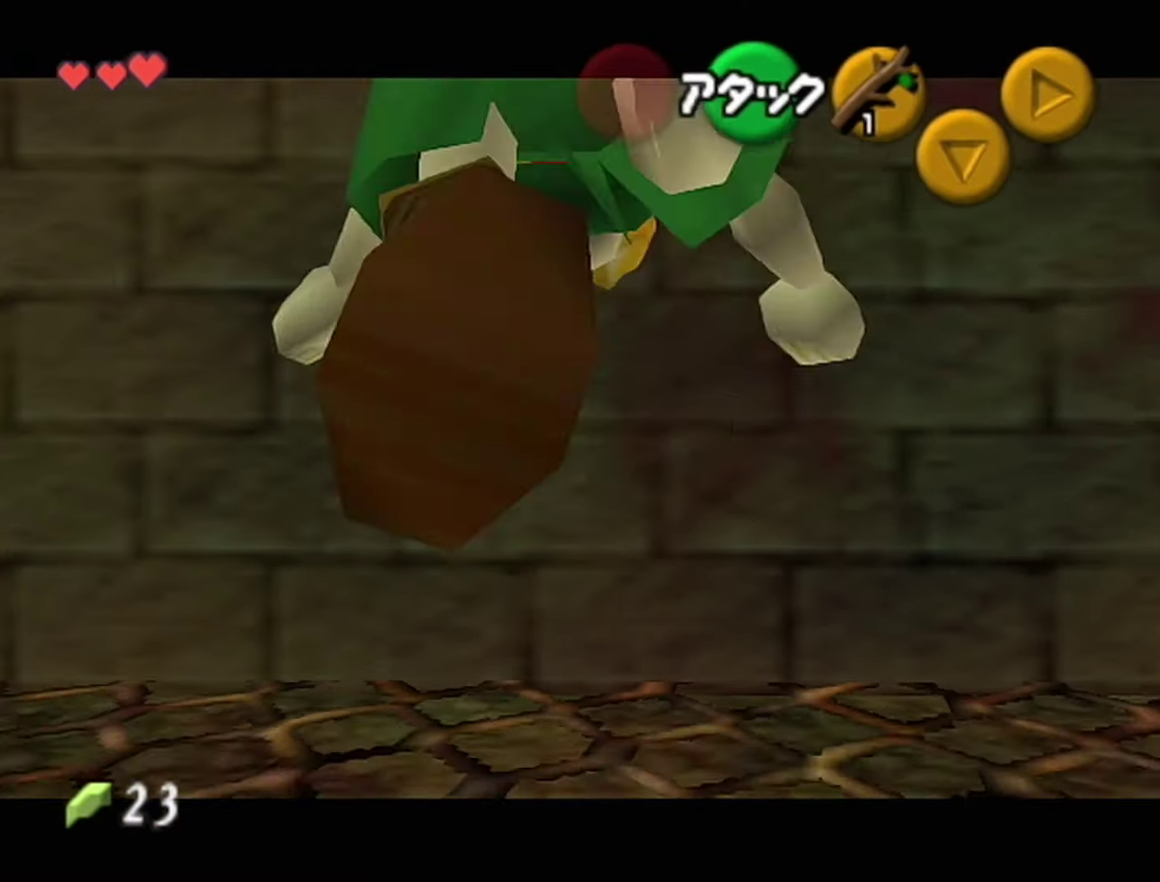
{"buttons": ["Z"], "left_stick": "center", "events": [[133, "Z", "down"], [150, "A", "down"], [283, "A", "up"]]}
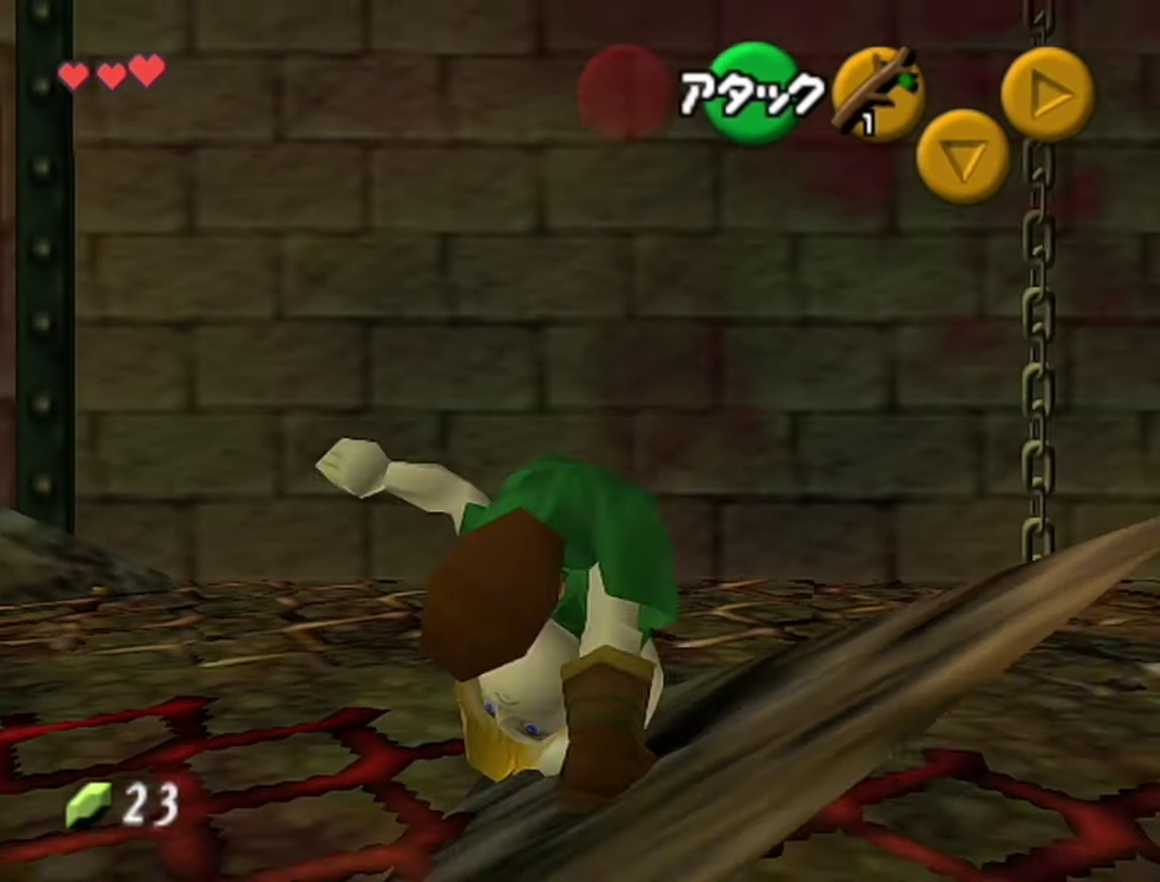
{"buttons": ["C_LEFT"], "left_stick": "center", "events": [[283, "left_stick", "right"], [316, "A", "down"], [366, "A", "up"], [400, "Z", "up"], [400, "left_stick", "center"], [466, "C_LEFT", "down"]]}
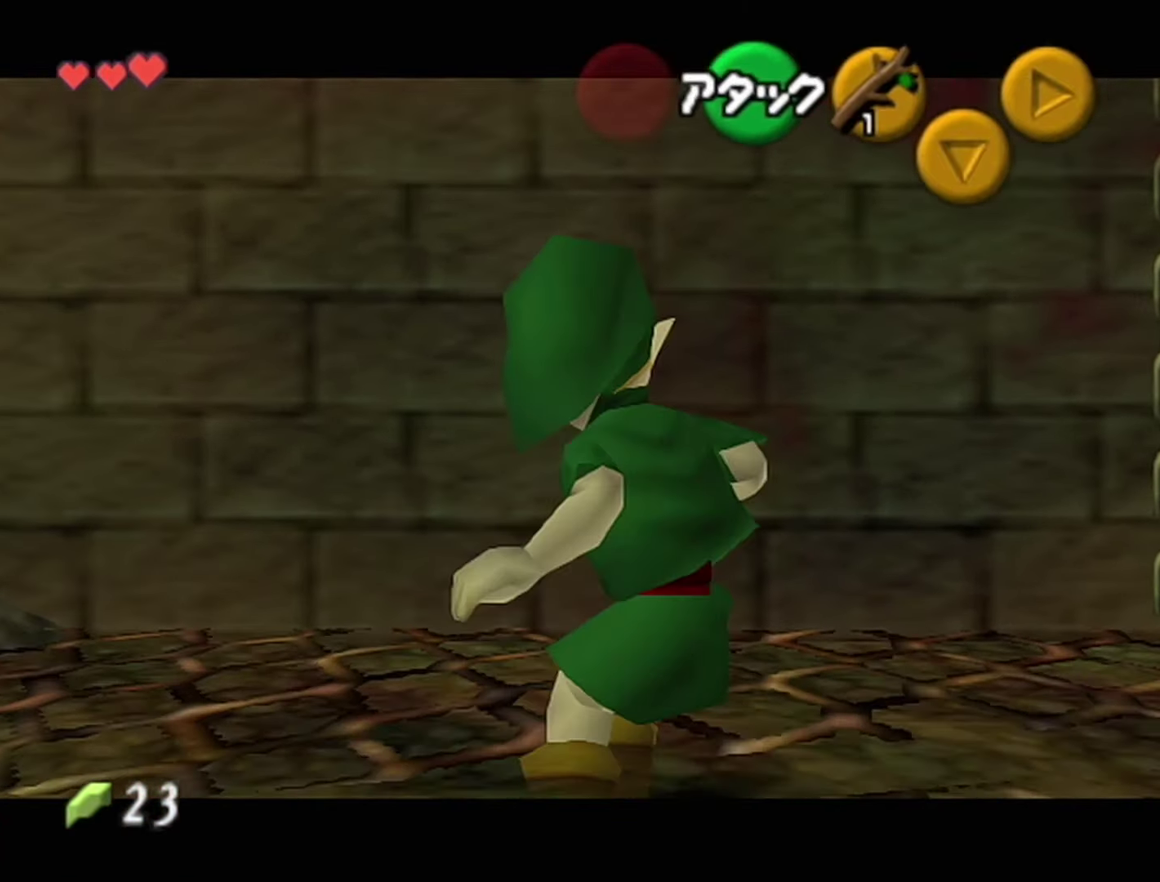
{"buttons": [], "left_stick": "center", "events": [[33, "C_LEFT", "up"]]}
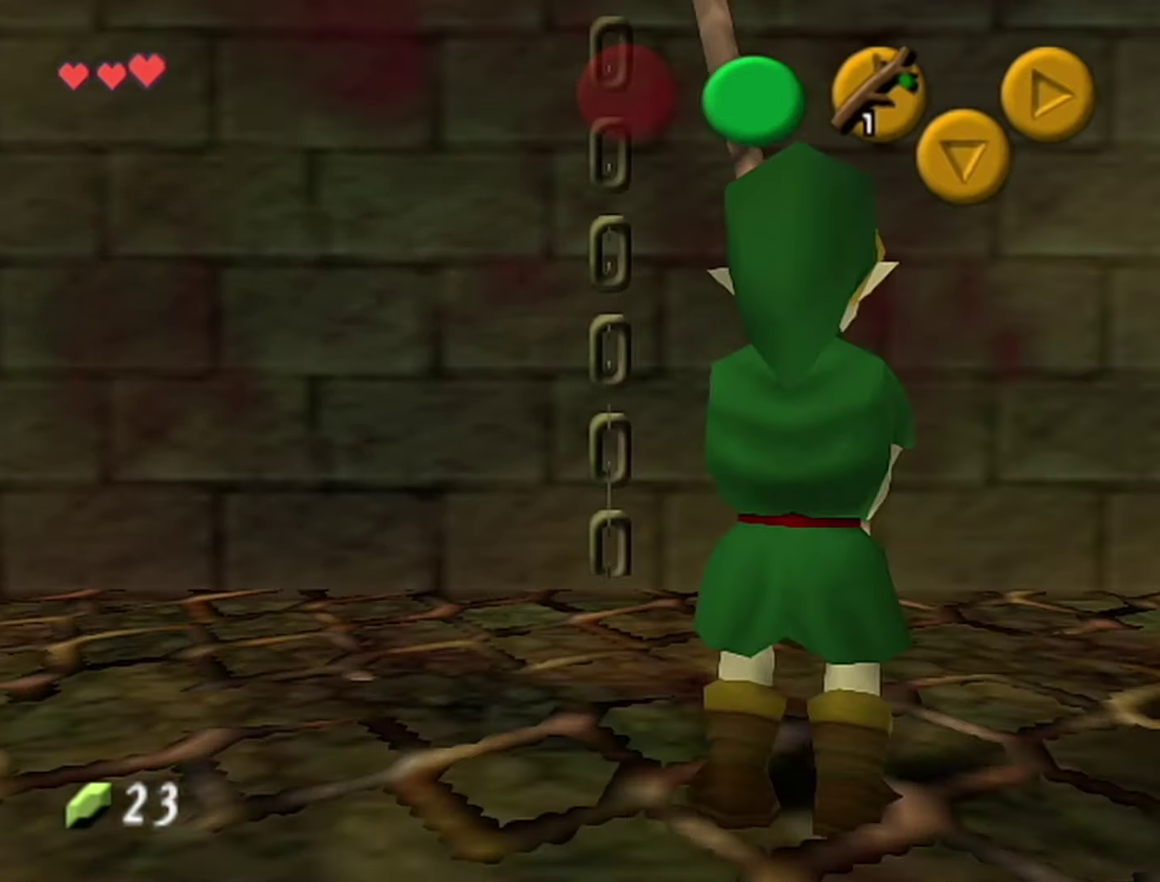
{"buttons": ["Z"], "left_stick": "center", "events": [[33, "Z", "down"]]}
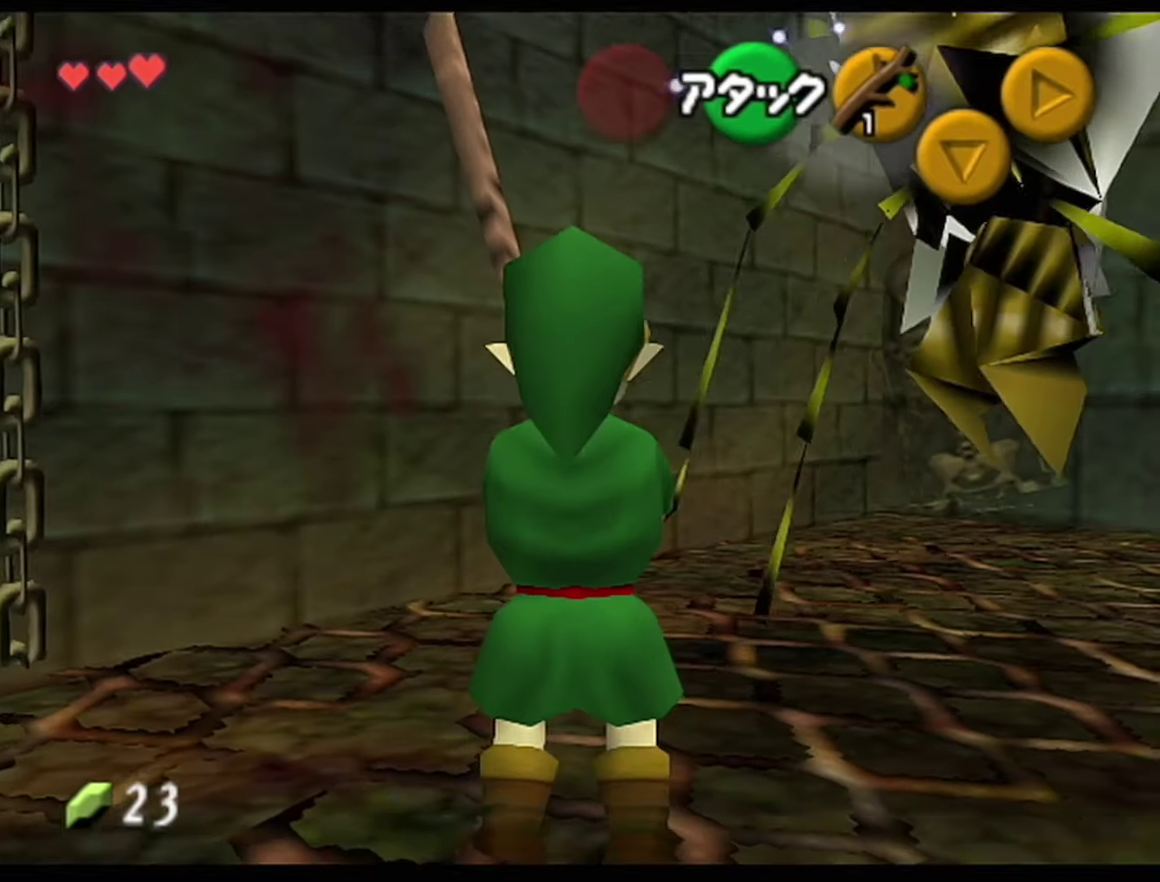
{"buttons": [], "left_stick": "center", "events": [[216, "Z", "up"]]}
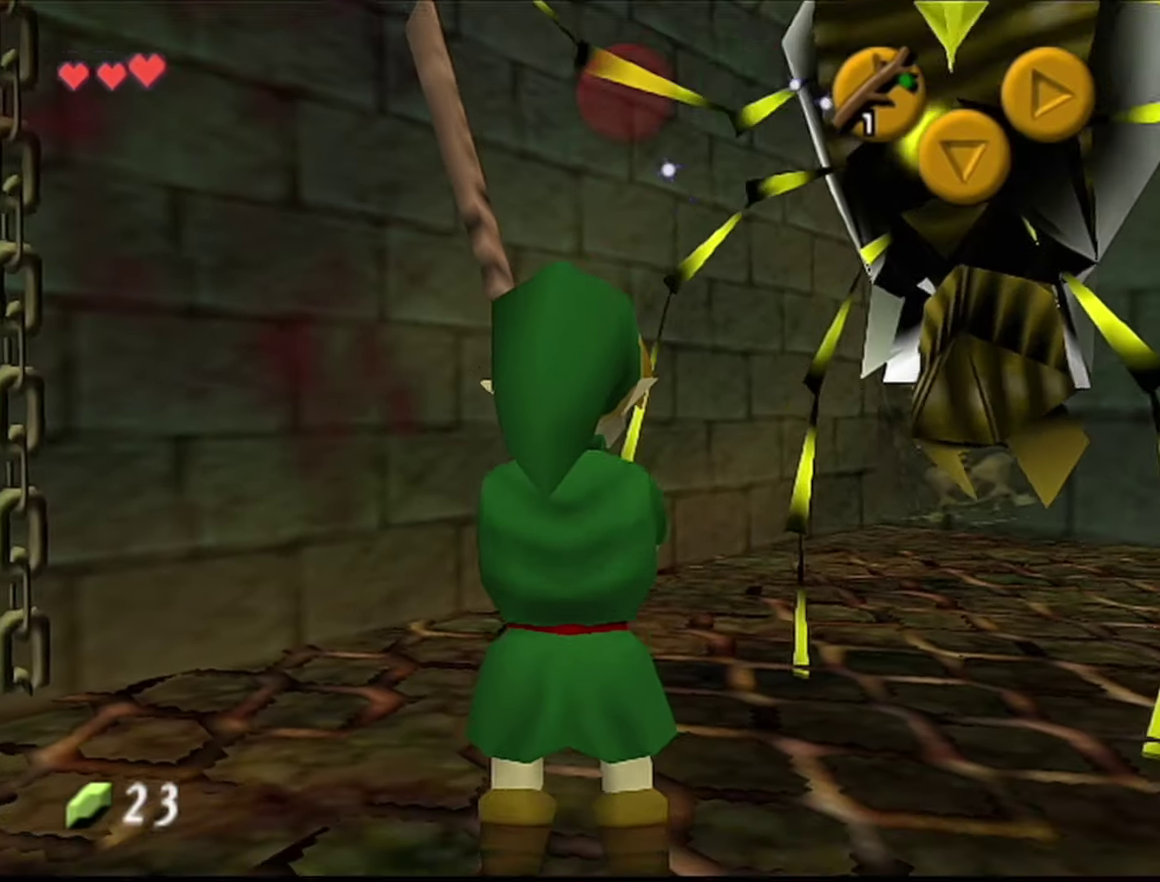
{"buttons": ["C_UP"], "left_stick": "center", "events": [[433, "C_UP", "down"]]}
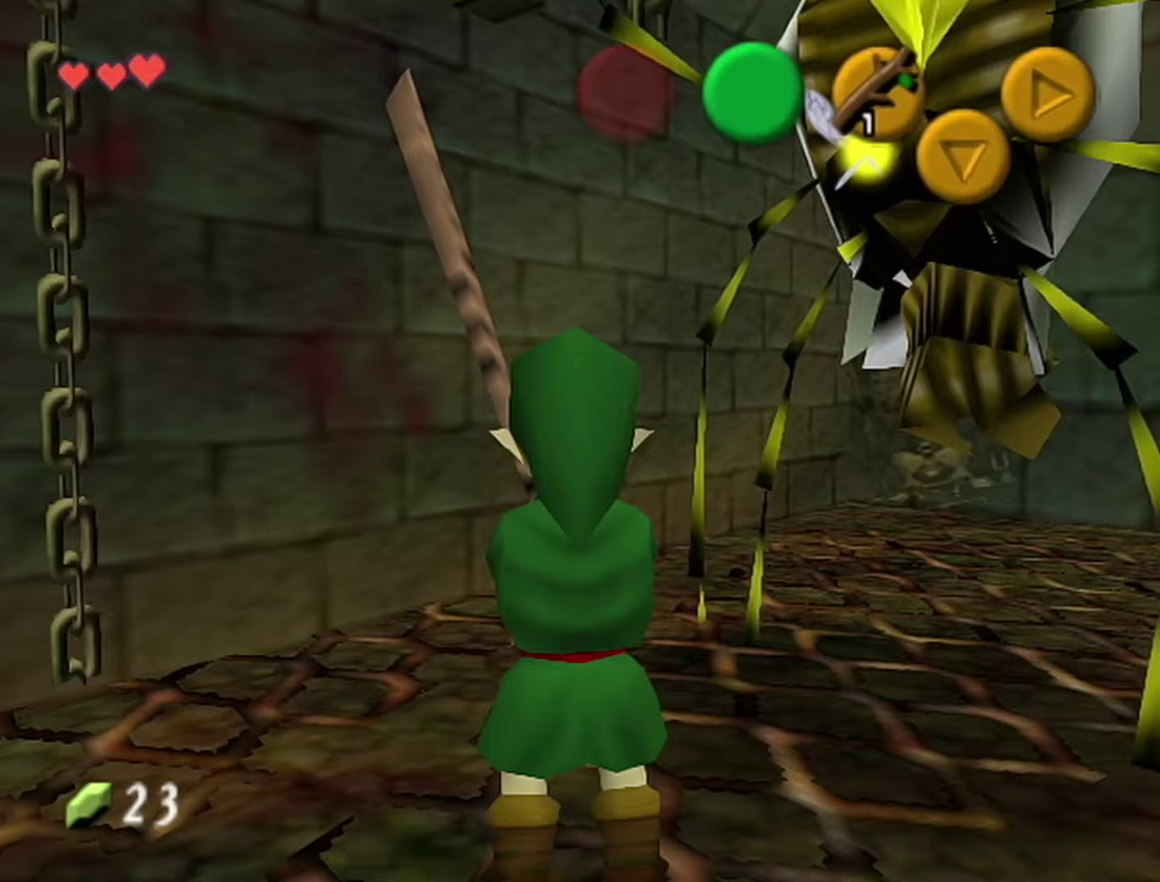
{"buttons": ["Z"], "left_stick": "center", "events": [[33, "C_UP", "up"], [500, "Z", "down"]]}
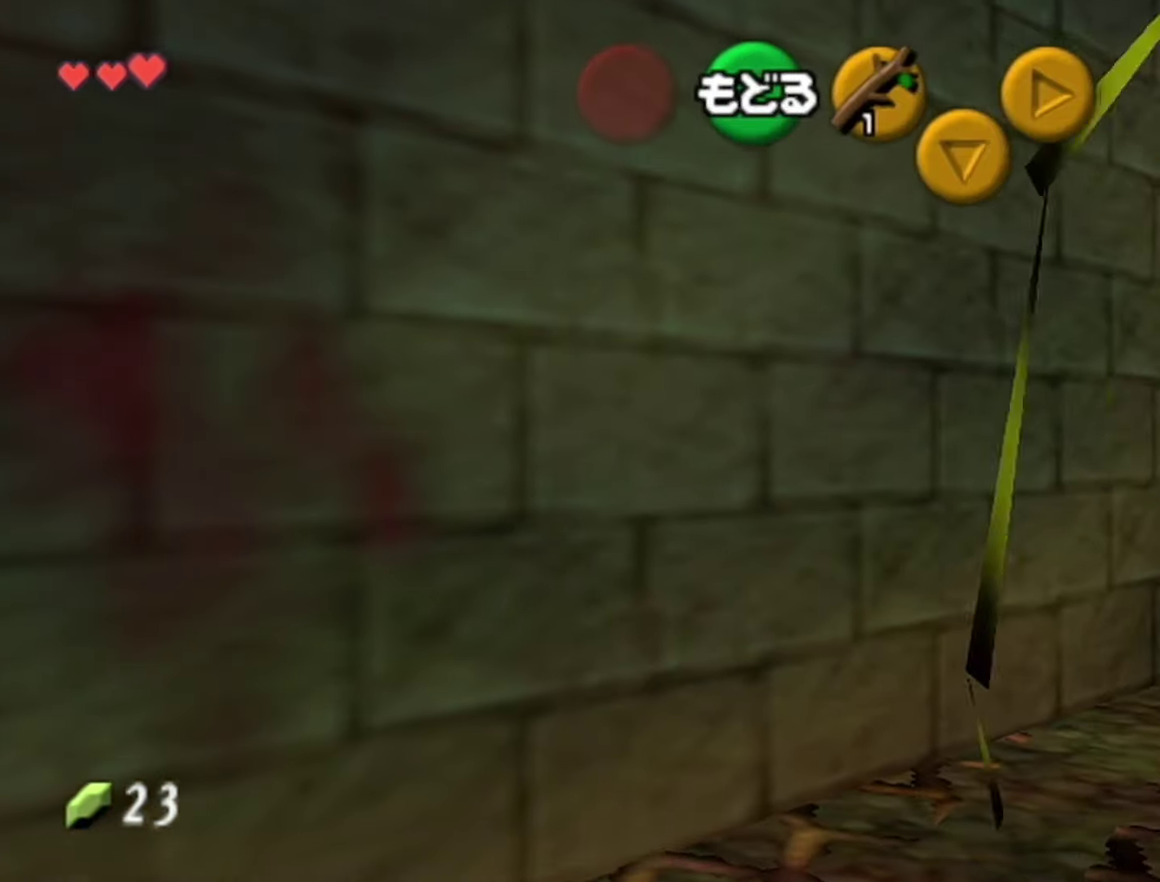
{"buttons": ["Z"], "left_stick": "center", "events": [[117, "A", "down"], [250, "A", "up"]]}
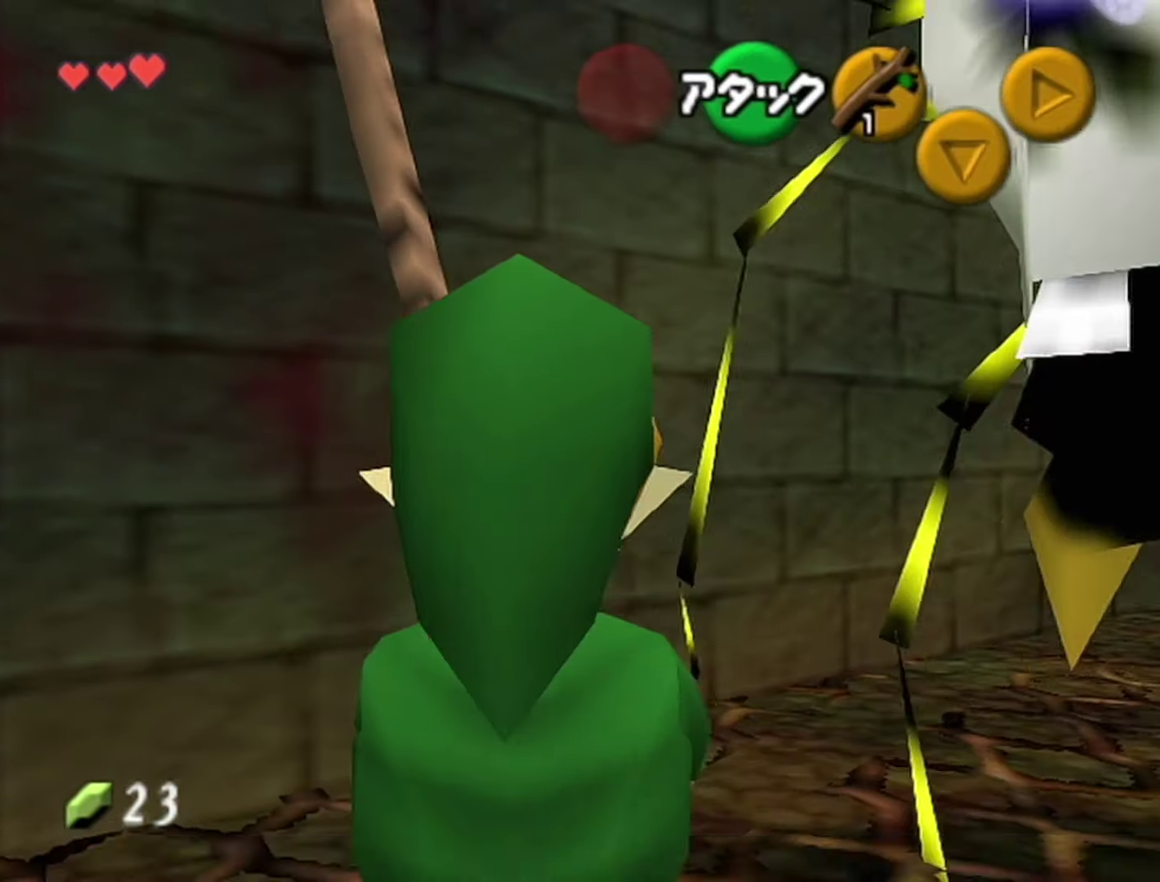
{"buttons": ["Z"], "left_stick": "center", "events": []}
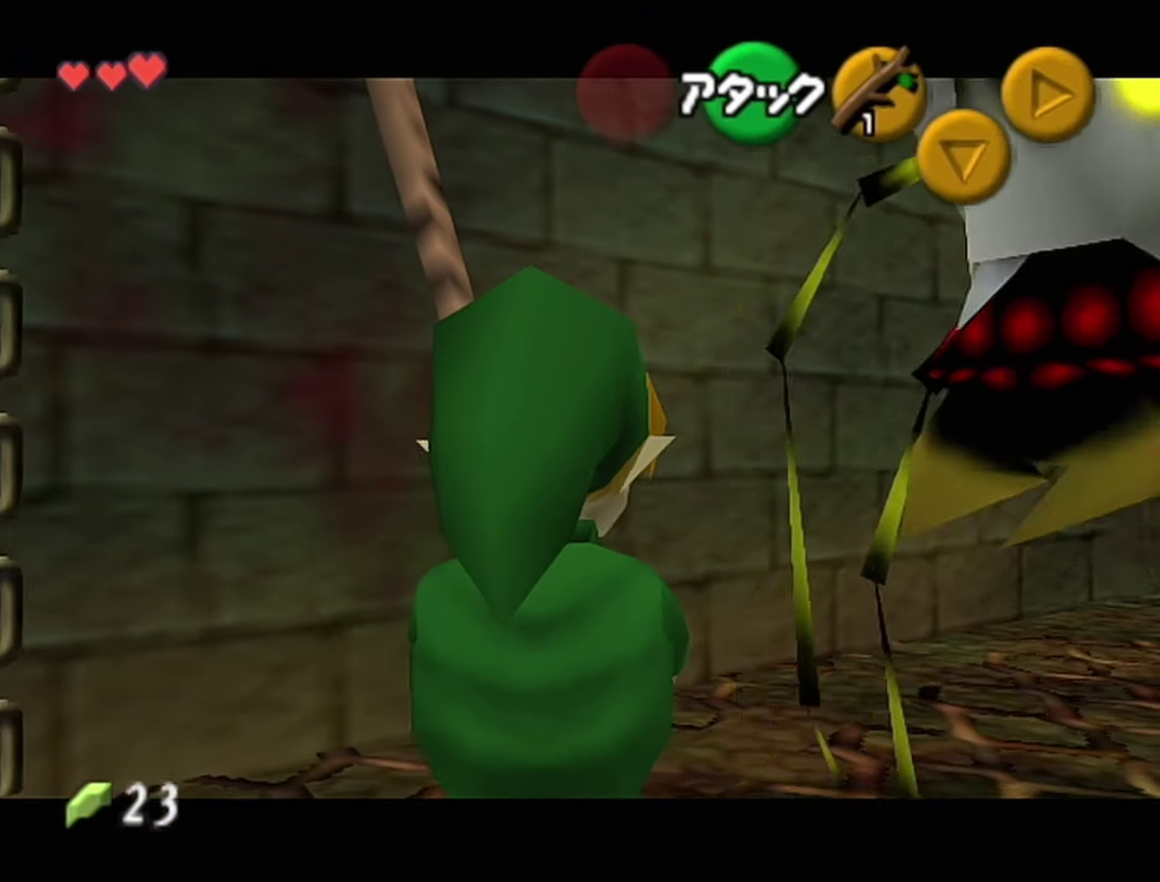
{"buttons": ["Z"], "left_stick": "center", "events": []}
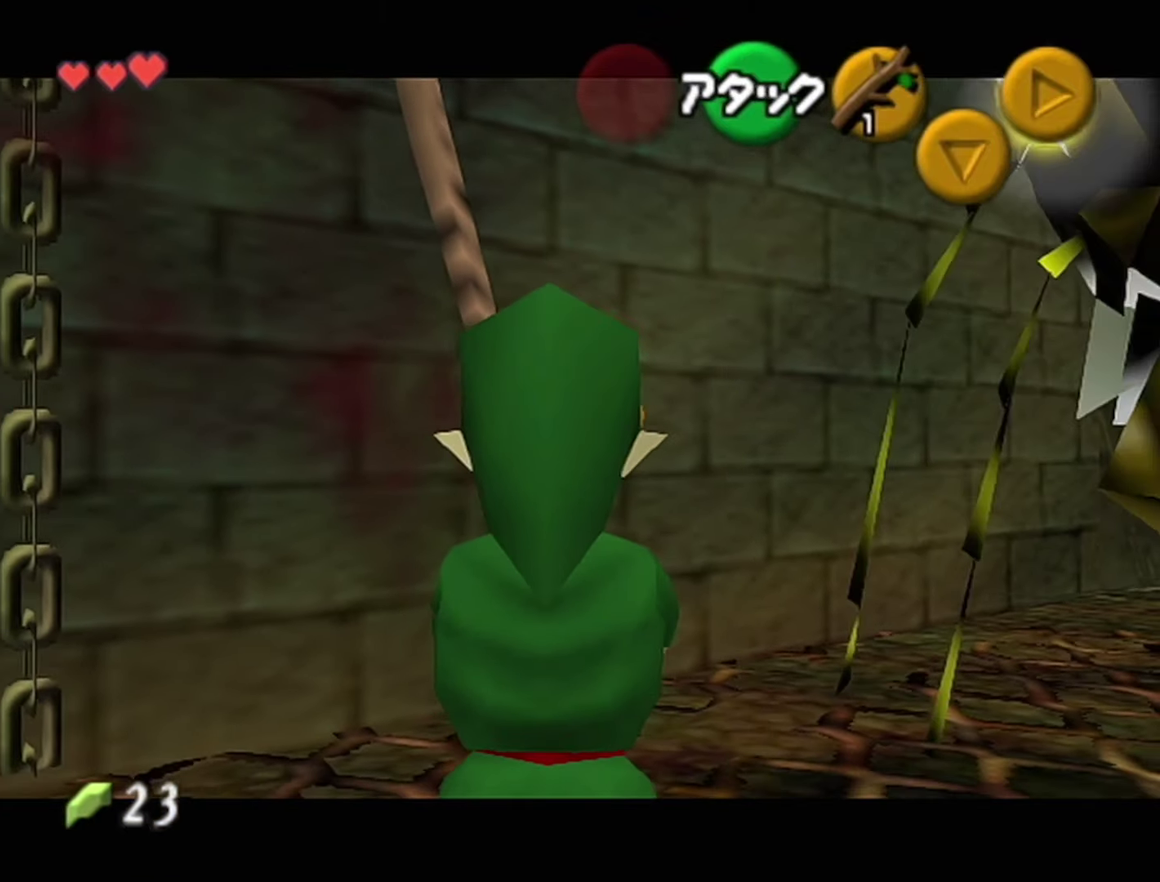
{"buttons": ["Z"], "left_stick": "center", "events": []}
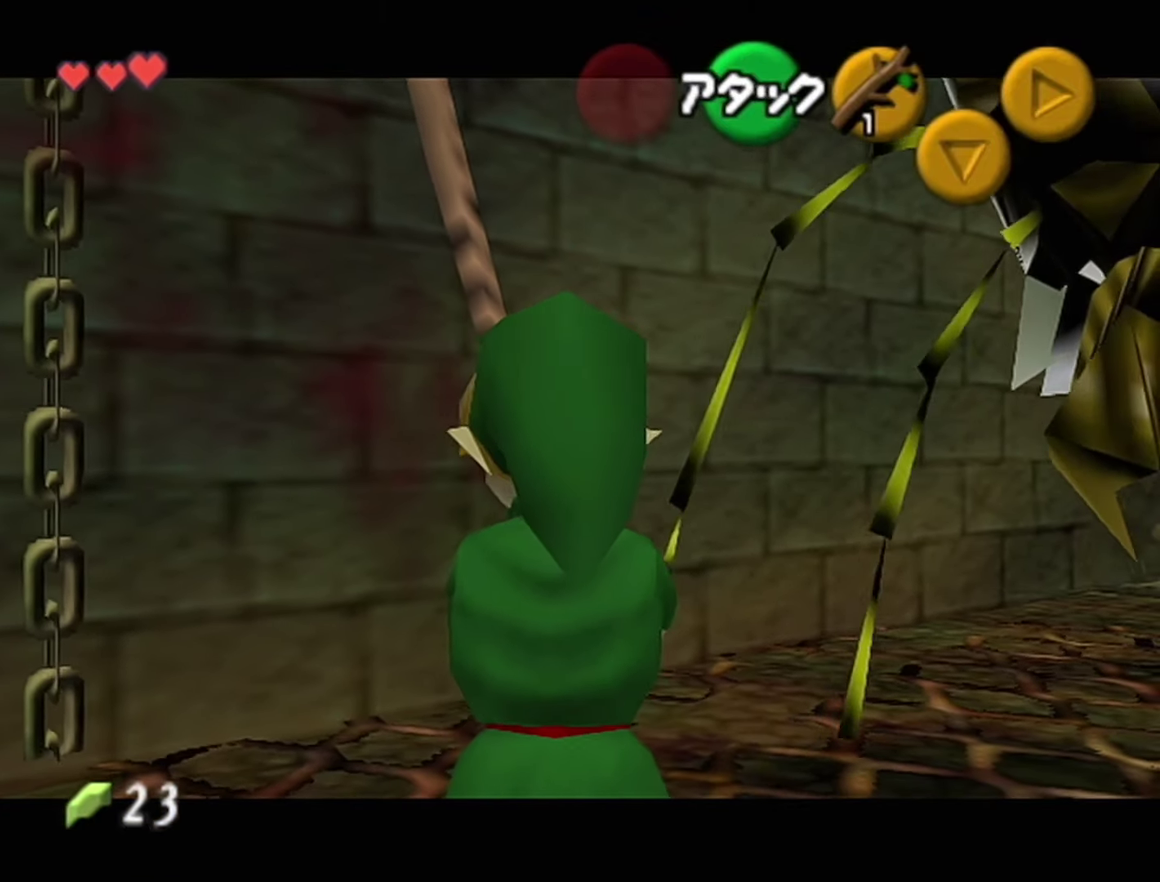
{"buttons": ["Z", "START"], "left_stick": "center", "events": [[500, "START", "down"]]}
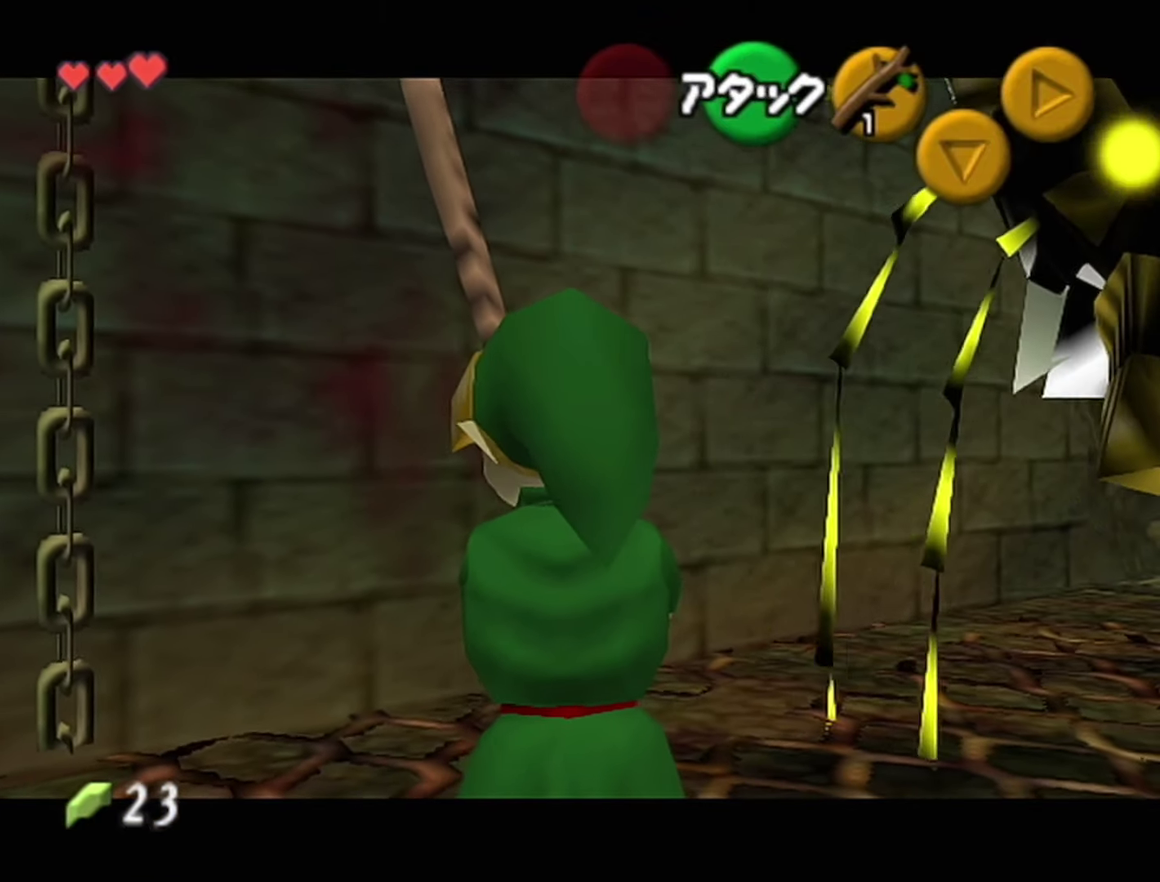
{"buttons": [], "left_stick": "center", "events": [[67, "START", "up"], [500, "Z", "up"]]}
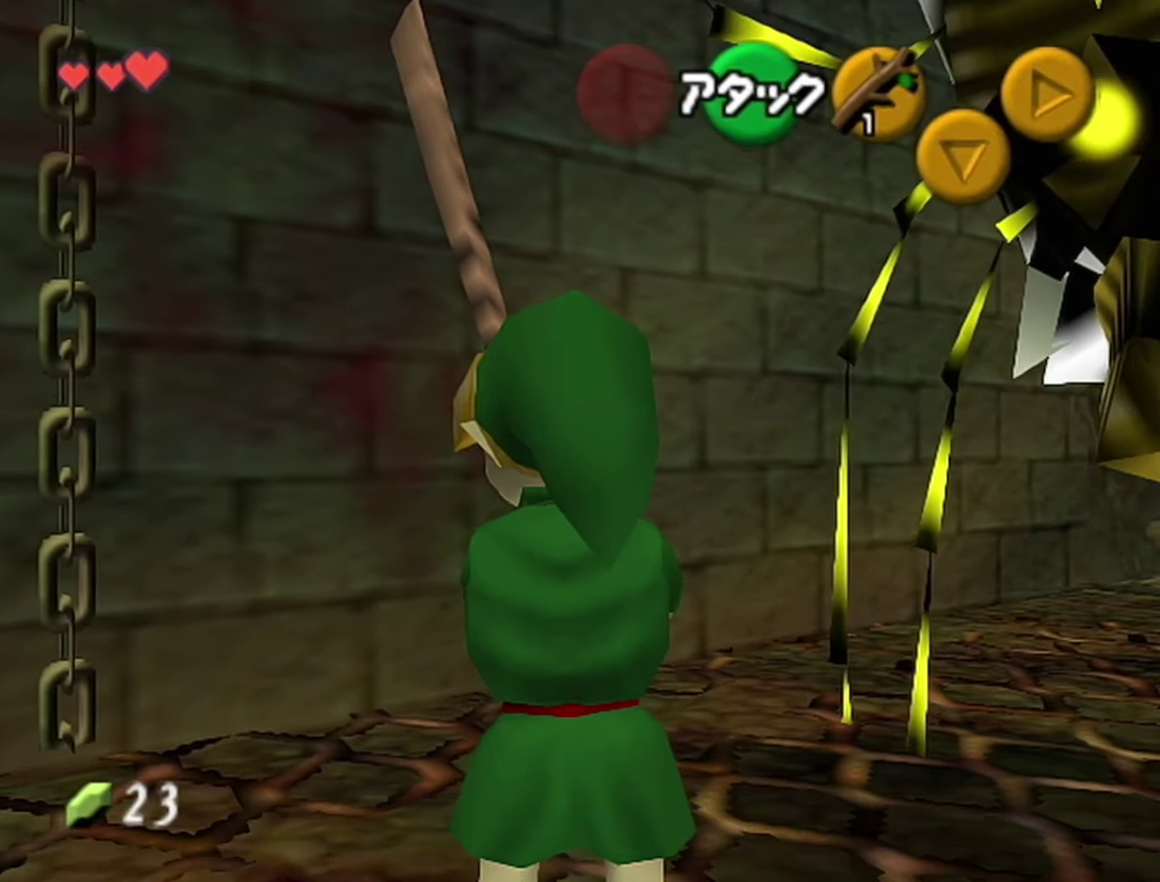
{"buttons": [], "left_stick": "center", "events": []}
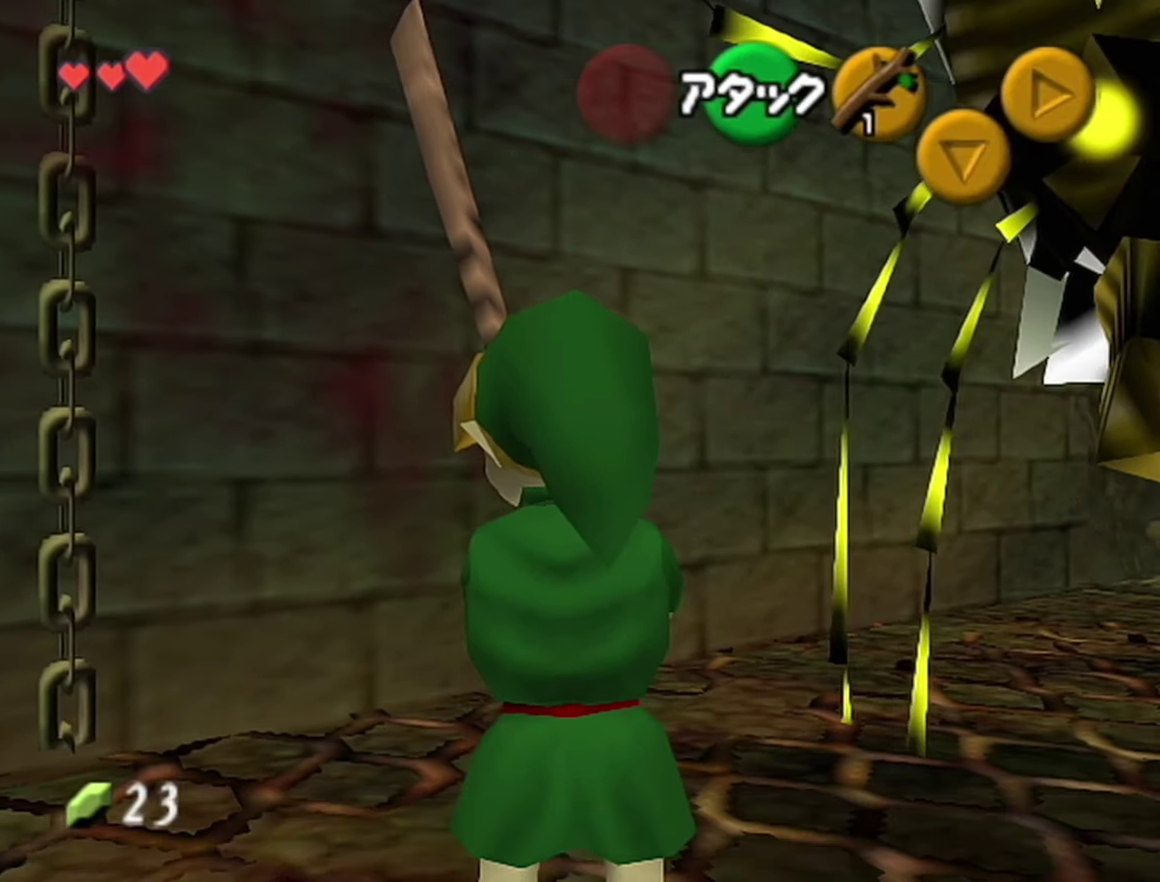
{"buttons": [], "left_stick": "center", "events": []}
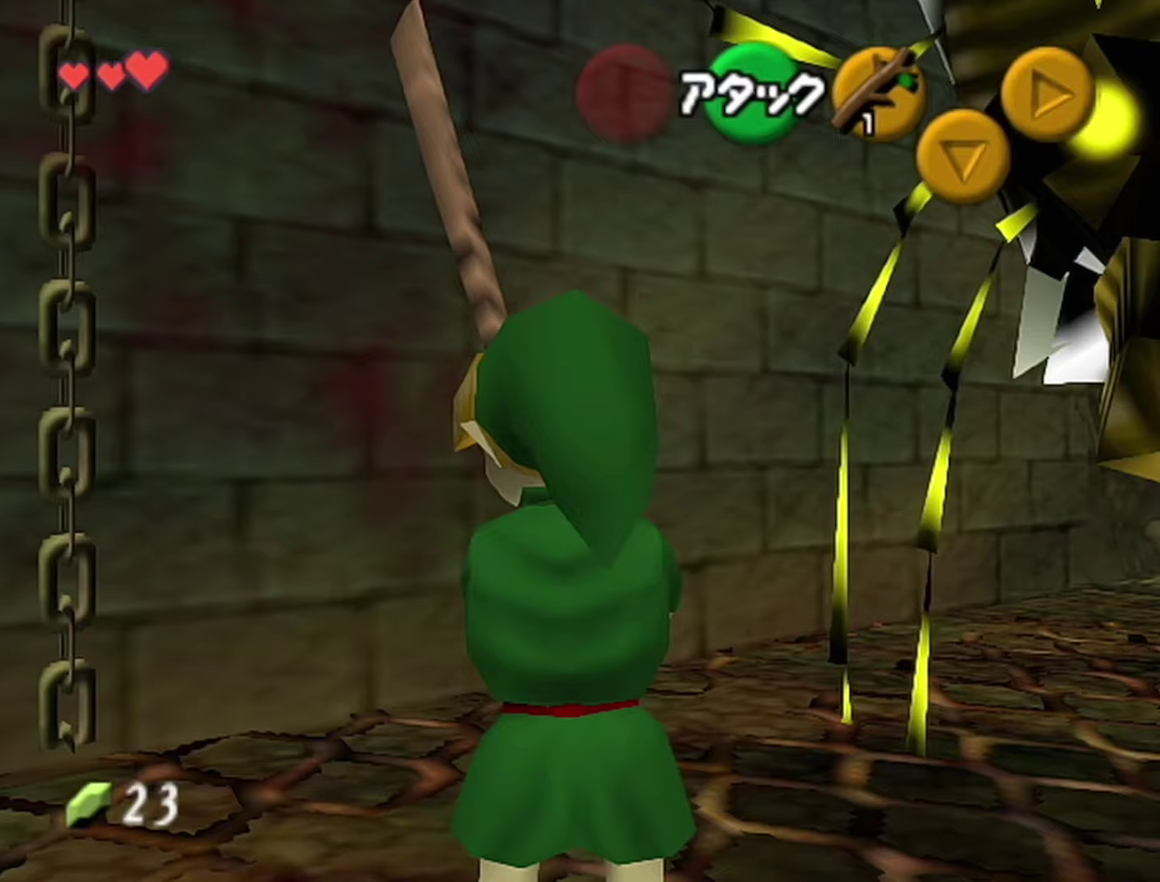
{"buttons": [], "left_stick": "center", "events": []}
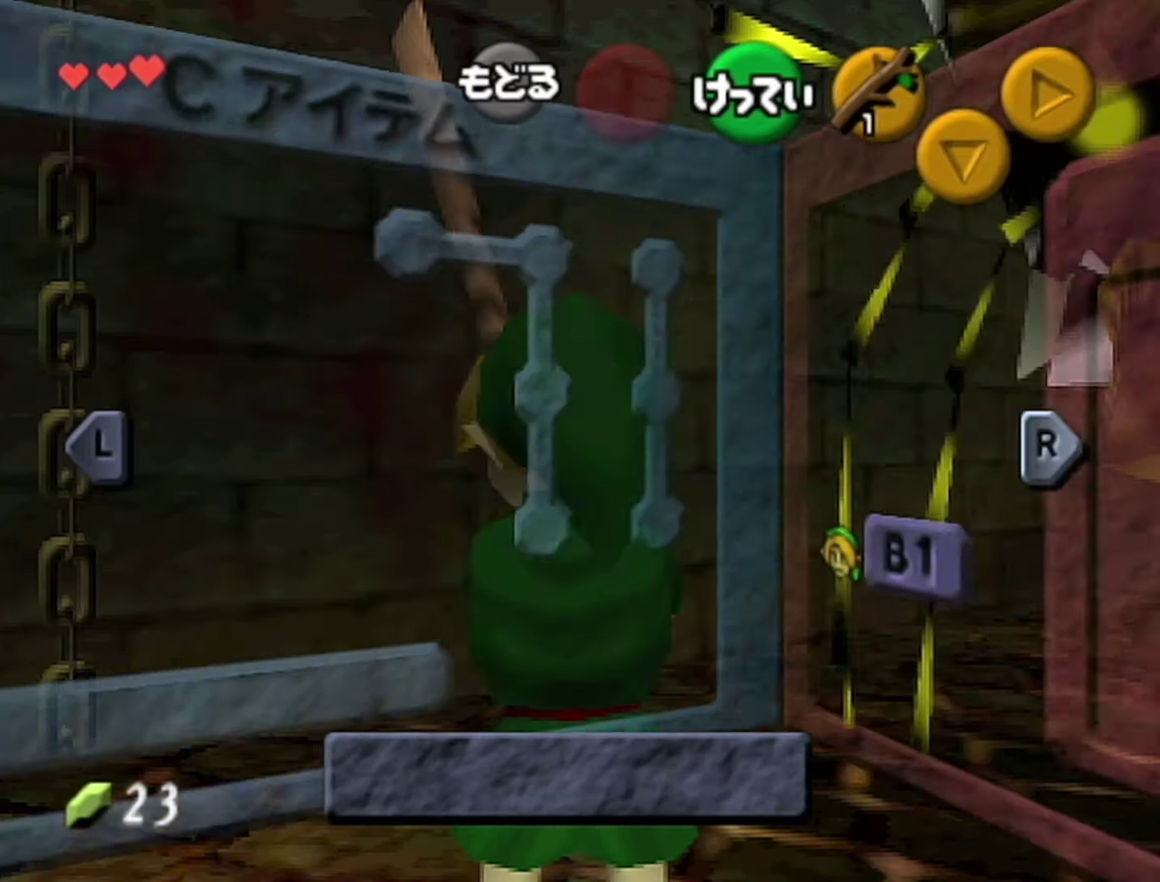
{"buttons": [], "left_stick": "up", "events": [[117, "START", "down"], [217, "START", "up"], [217, "left_stick", "up"]]}
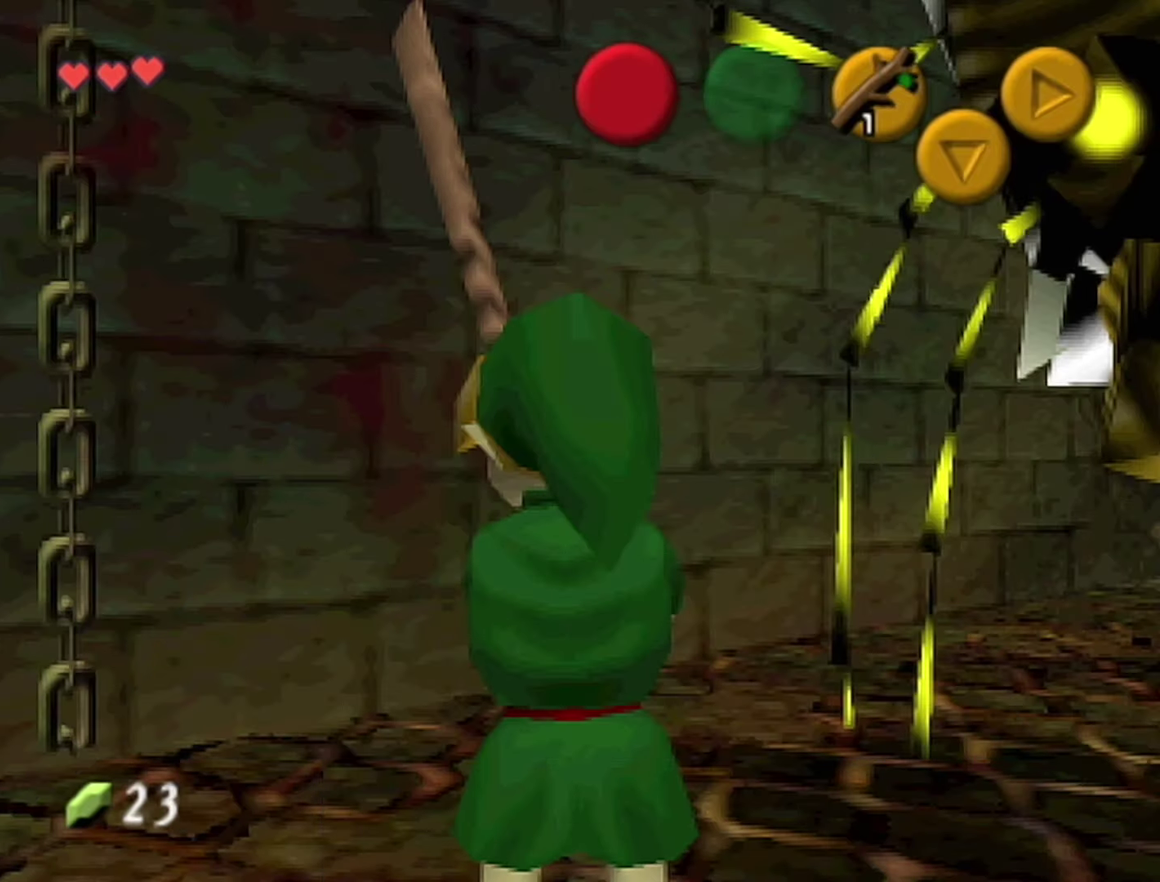
{"buttons": [], "left_stick": "up", "events": [[217, "C_LEFT", "down"], [284, "C_LEFT", "up"]]}
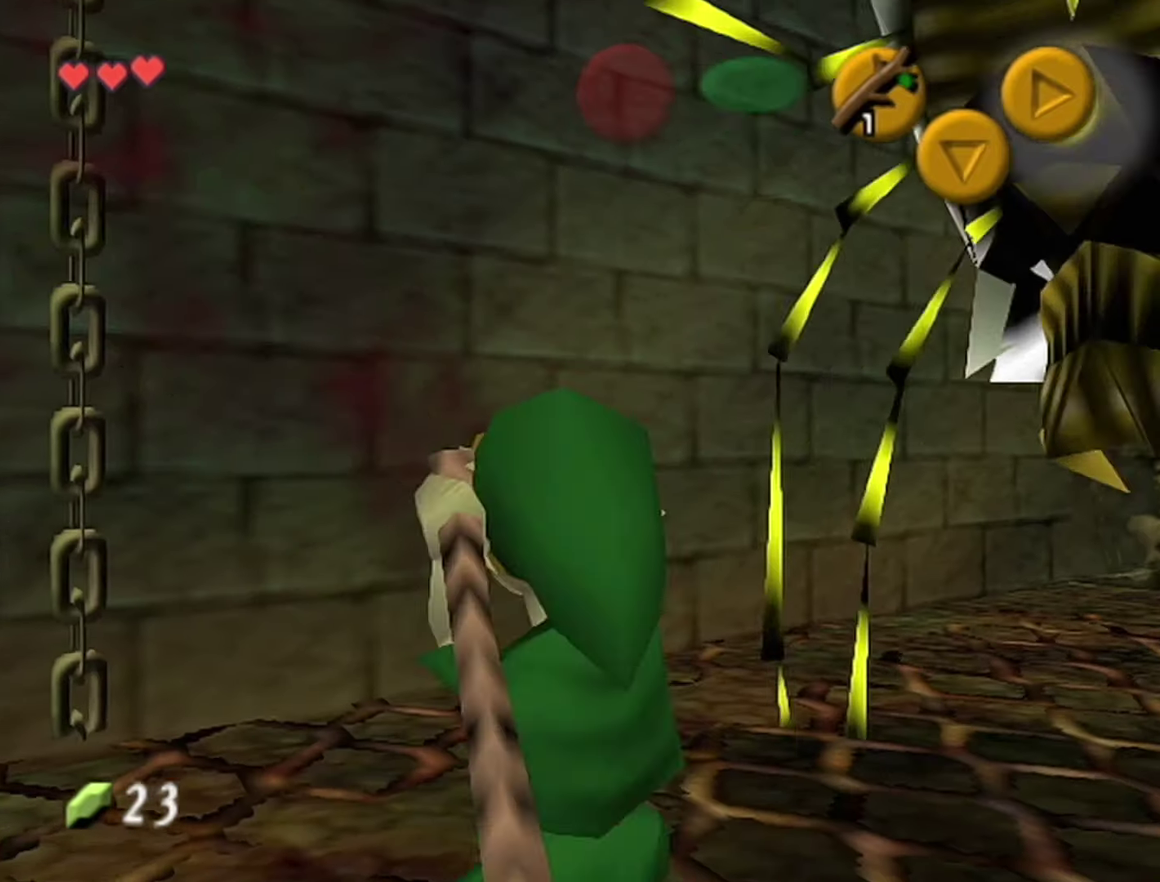
{"buttons": [], "left_stick": "left", "events": [[100, "left_stick", "right"], [284, "C_LEFT", "down"], [350, "C_LEFT", "up"], [400, "left_stick", "left"]]}
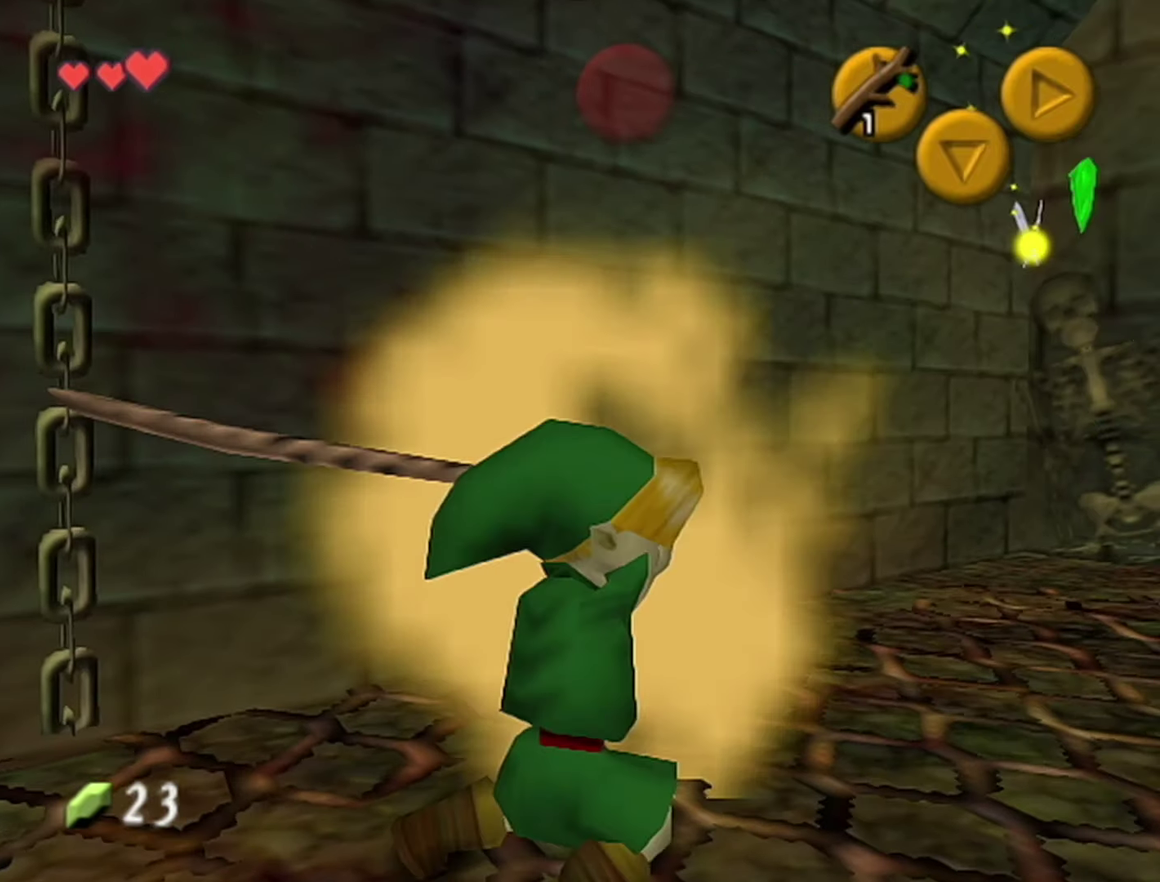
{"buttons": [], "left_stick": "left", "events": [[350, "START", "down"], [434, "START", "up"]]}